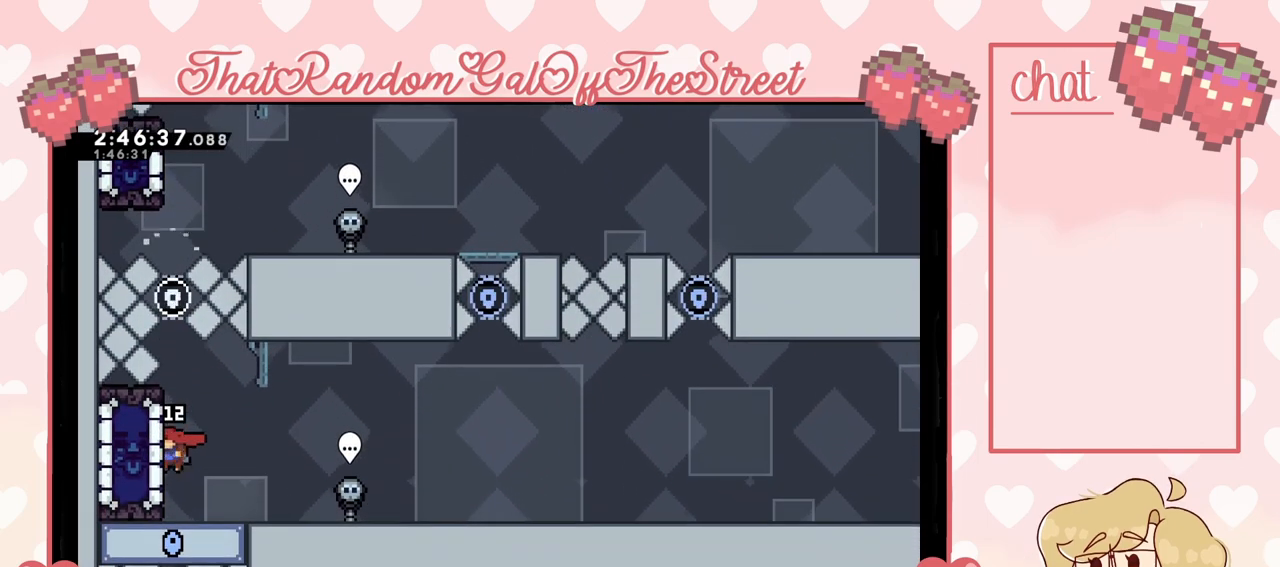
Gameplay with a controller (Xbox layout); each line is a JSON object with the inputs held at the frame after it. "events" lists button and stick changes between this image and that frame as [ms after this image, input, new state], when the widget could be followed in between.
{"buttons": [], "left_stick": "center", "right_stick": "center", "events": [[167, "left_stick", "right"], [500, "left_stick", "center"]]}
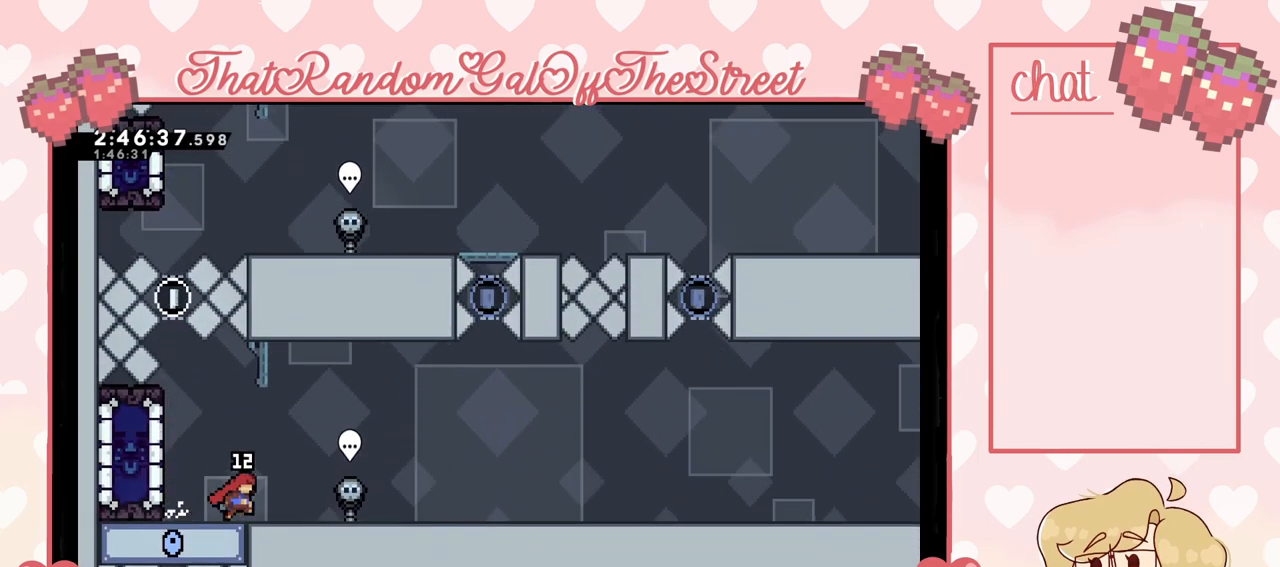
{"buttons": ["X"], "left_stick": "left", "right_stick": "center", "events": [[67, "left_stick", "left"], [433, "X", "down"]]}
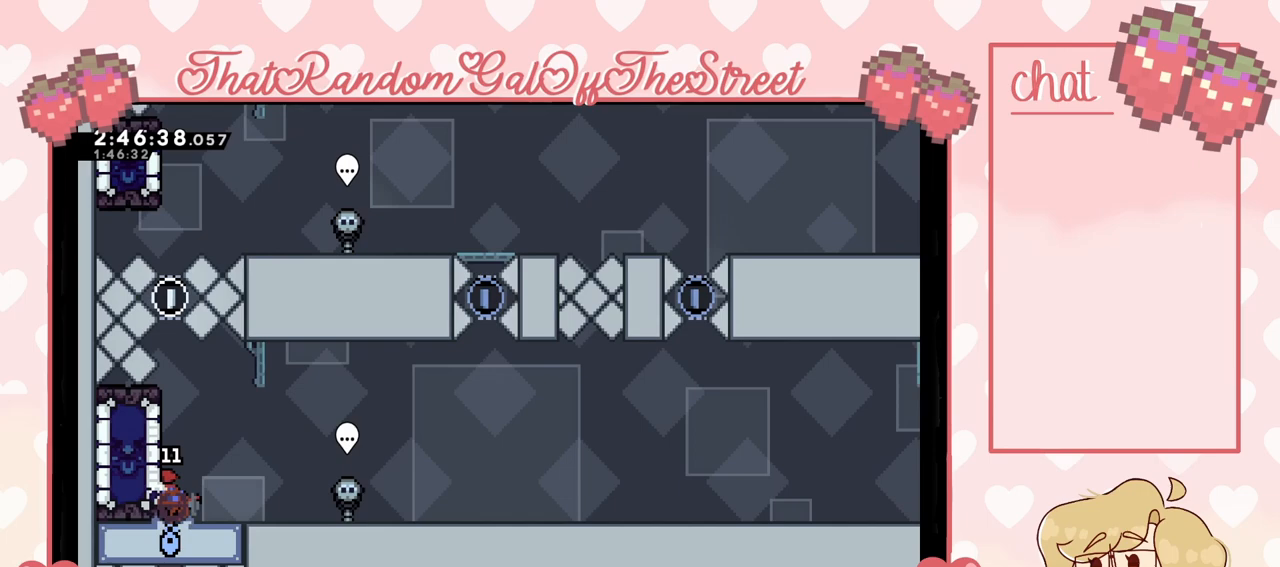
{"buttons": ["L2"], "left_stick": "up-left", "right_stick": "center", "events": [[33, "X", "up"], [367, "L2", "down"], [467, "left_stick", "up-left"]]}
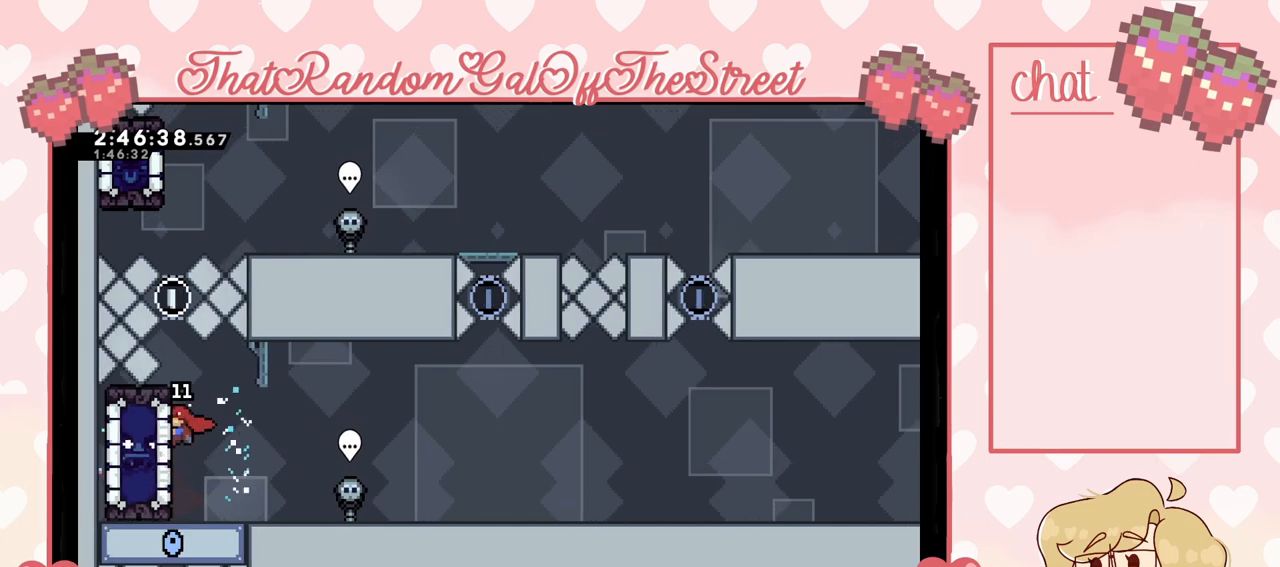
{"buttons": ["A", "L2"], "left_stick": "up", "right_stick": "center", "events": [[67, "left_stick", "up"], [500, "A", "down"]]}
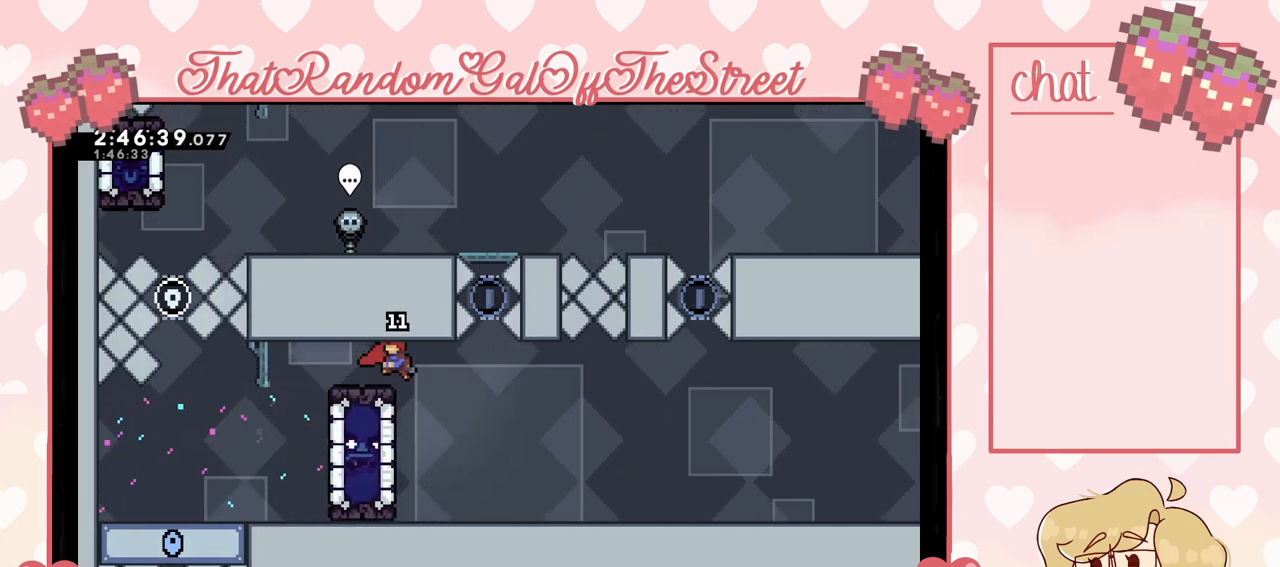
{"buttons": [], "left_stick": "right", "right_stick": "center", "events": [[67, "left_stick", "up-left"], [100, "A", "up"], [167, "L2", "up"], [333, "left_stick", "right"]]}
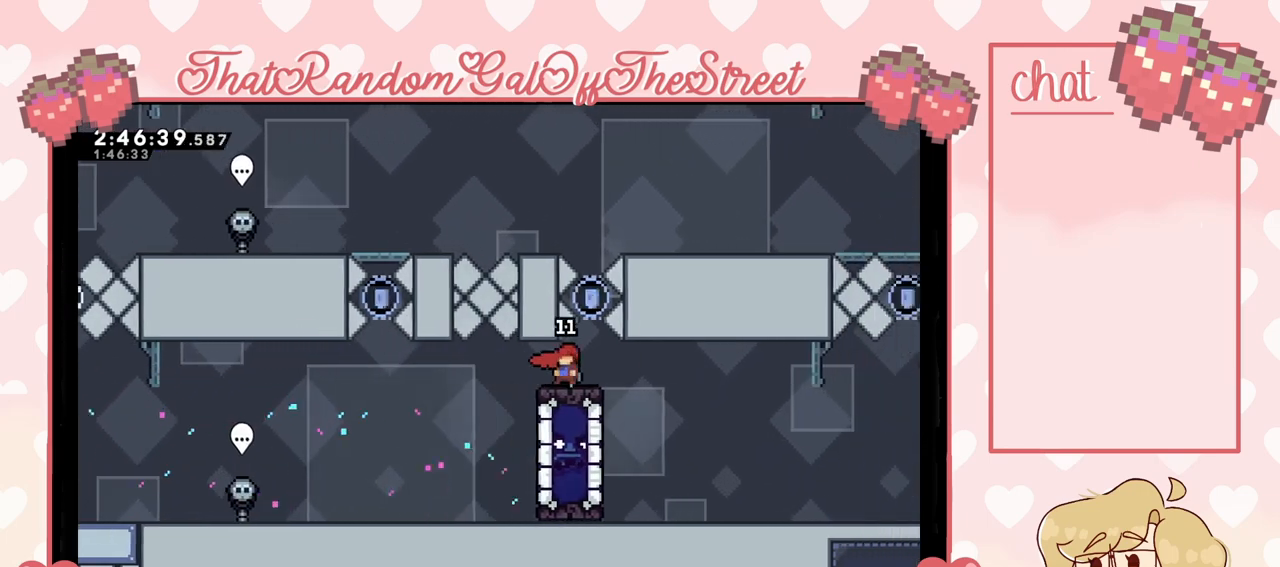
{"buttons": [], "left_stick": "left", "right_stick": "center", "events": [[33, "left_stick", "center"], [333, "left_stick", "left"]]}
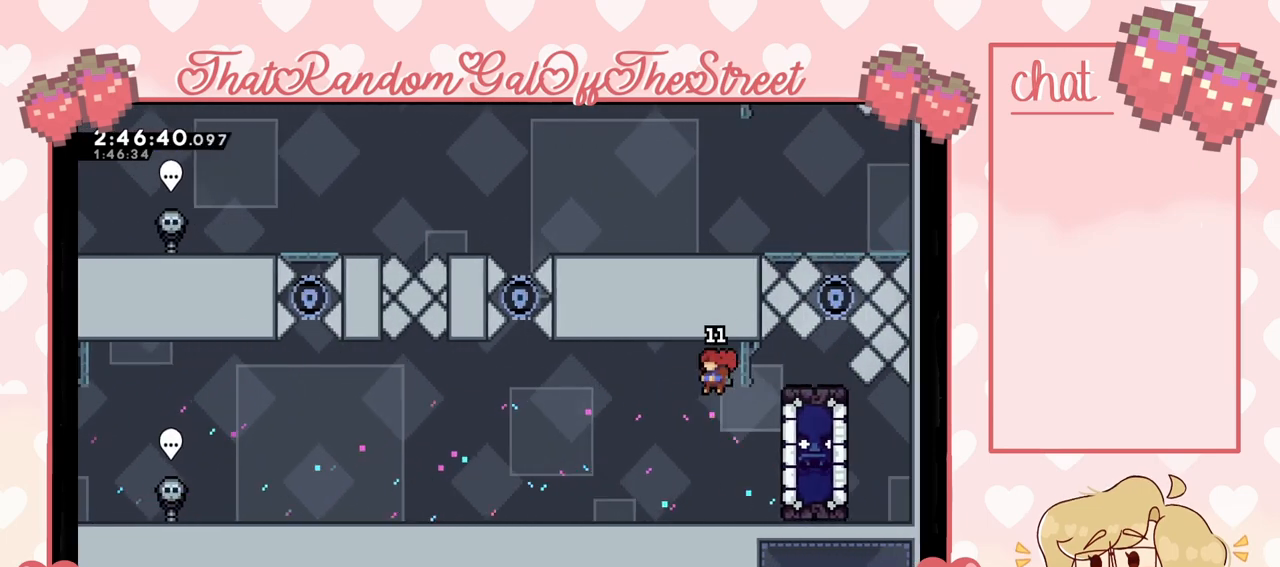
{"buttons": [], "left_stick": "right", "right_stick": "center", "events": [[333, "left_stick", "right"]]}
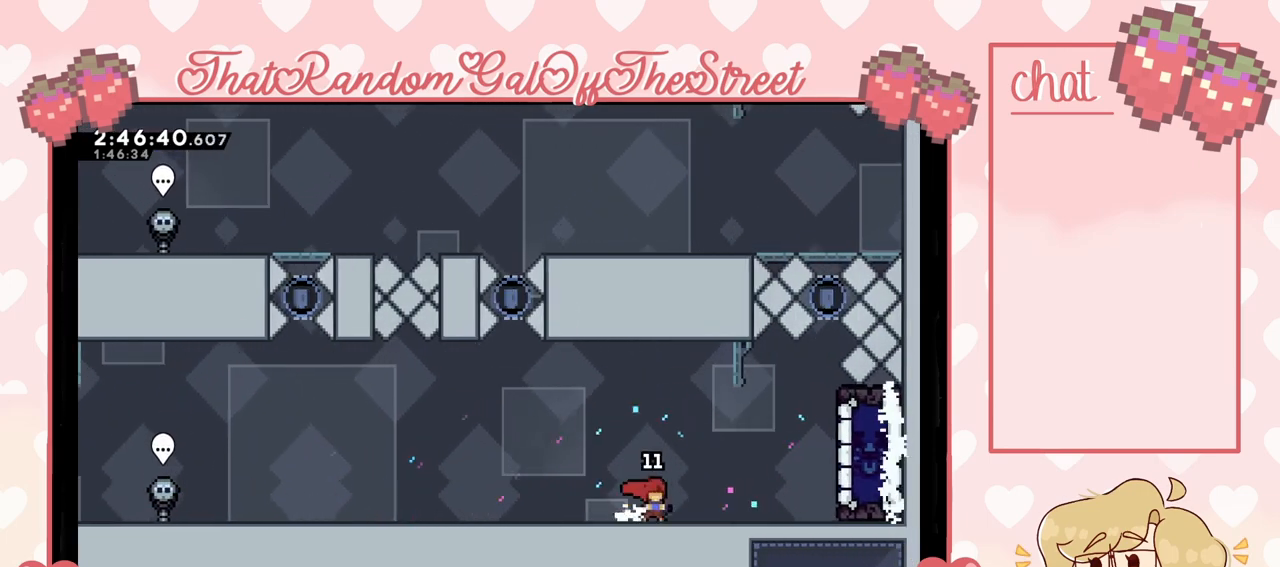
{"buttons": ["A"], "left_stick": "right", "right_stick": "center", "events": [[333, "A", "down"]]}
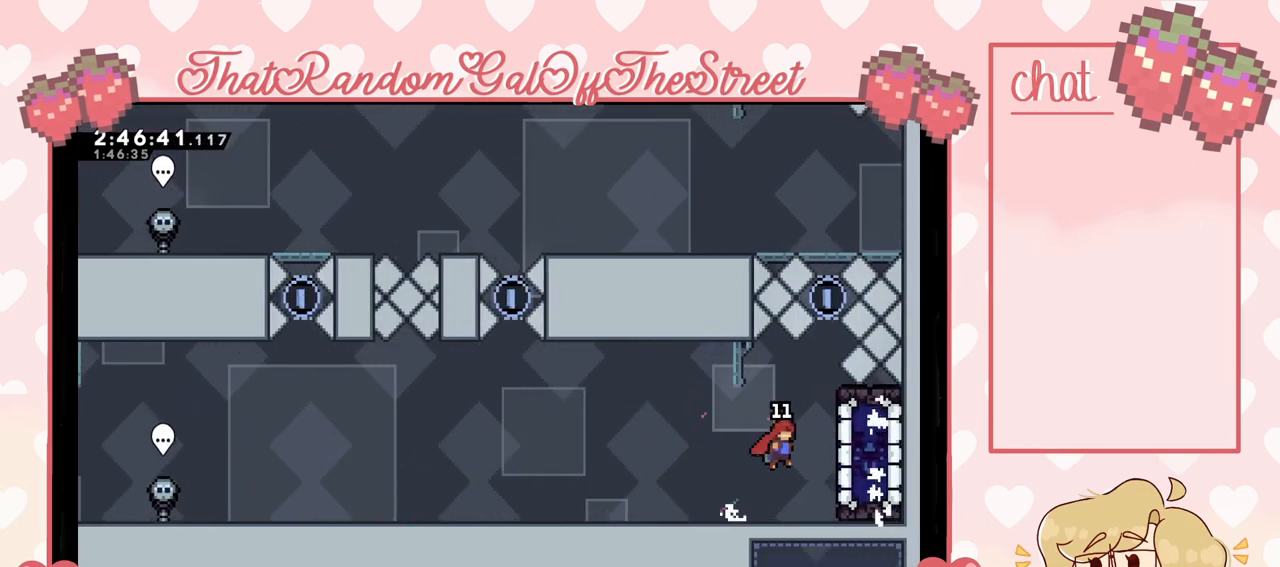
{"buttons": ["L2"], "left_stick": "center", "right_stick": "center", "events": [[267, "L2", "down"], [267, "left_stick", "up-right"], [367, "A", "up"], [500, "left_stick", "center"]]}
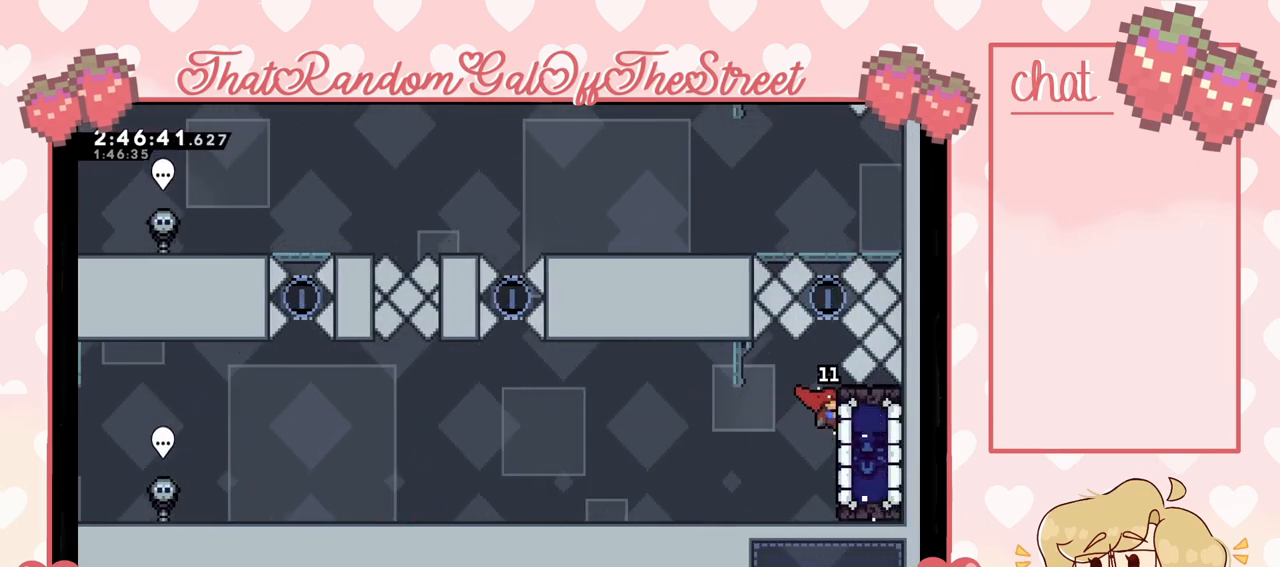
{"buttons": ["X", "L2"], "left_stick": "up", "right_stick": "center", "events": [[133, "left_stick", "up"], [433, "X", "down"]]}
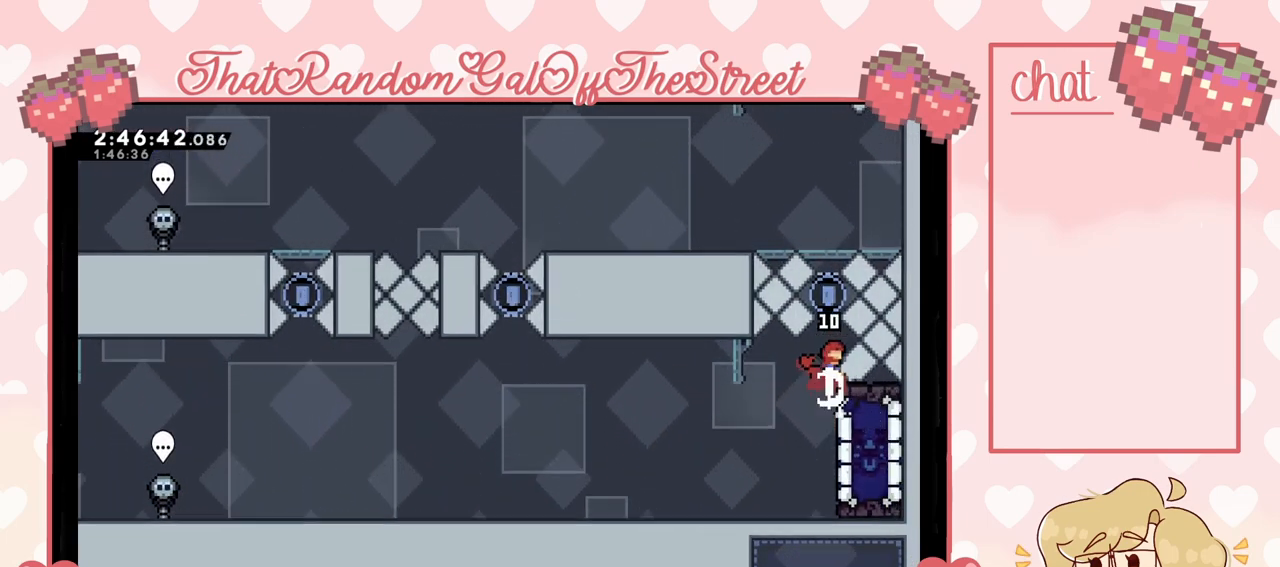
{"buttons": [], "left_stick": "up", "right_stick": "center", "events": [[167, "L2", "up"], [167, "X", "up"]]}
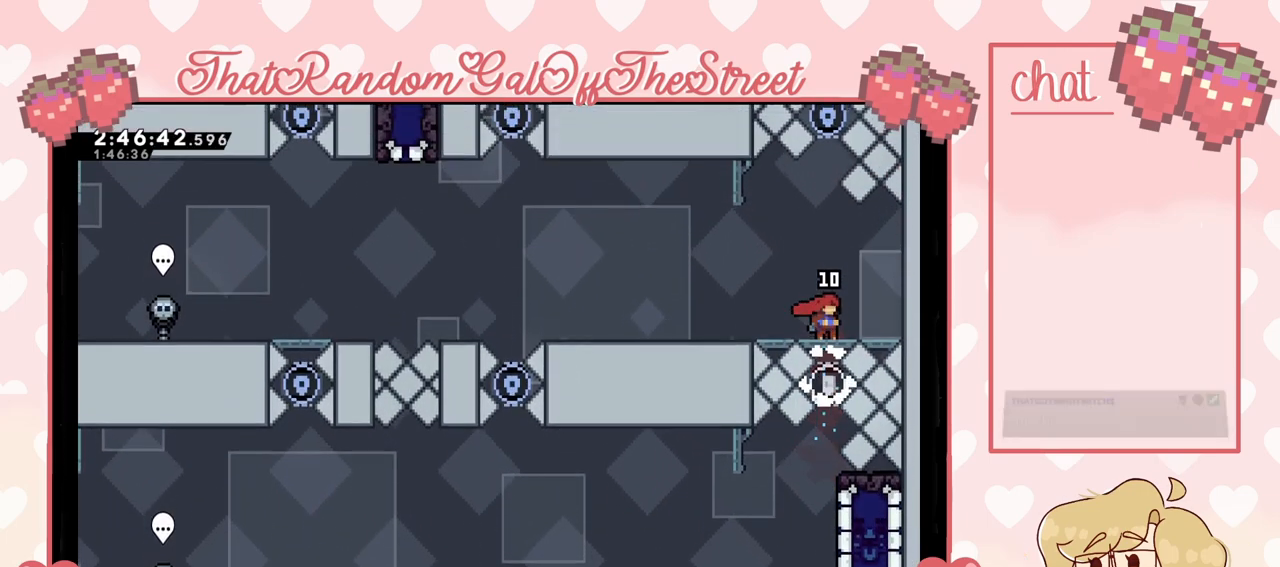
{"buttons": [], "left_stick": "center", "right_stick": "center", "events": [[33, "left_stick", "center"]]}
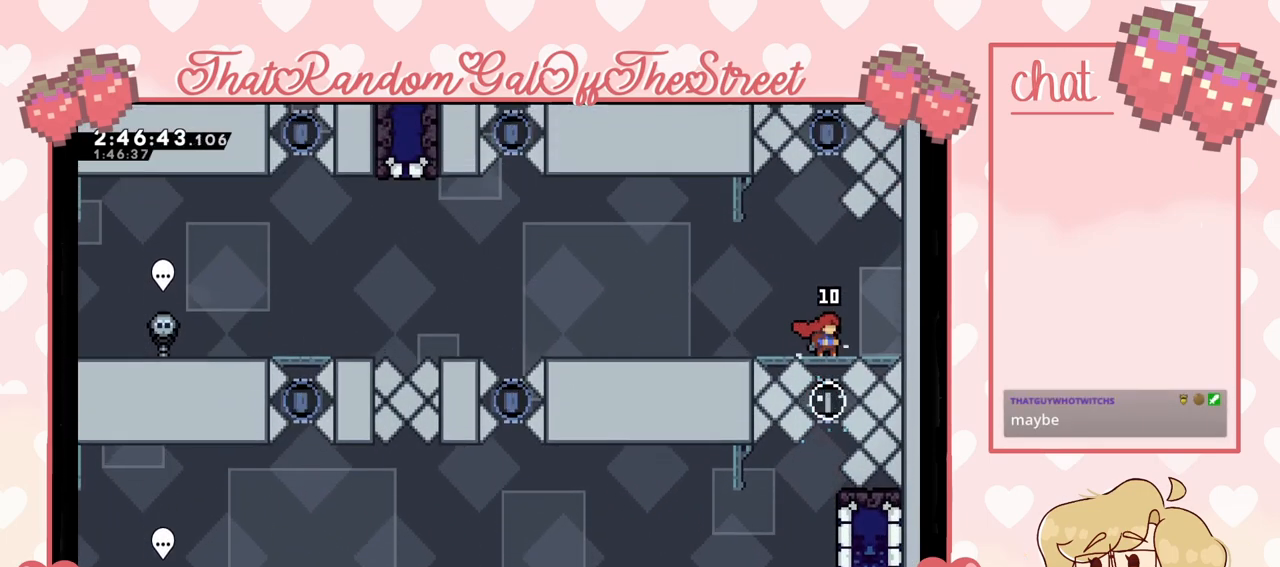
{"buttons": [], "left_stick": "center", "right_stick": "center", "events": []}
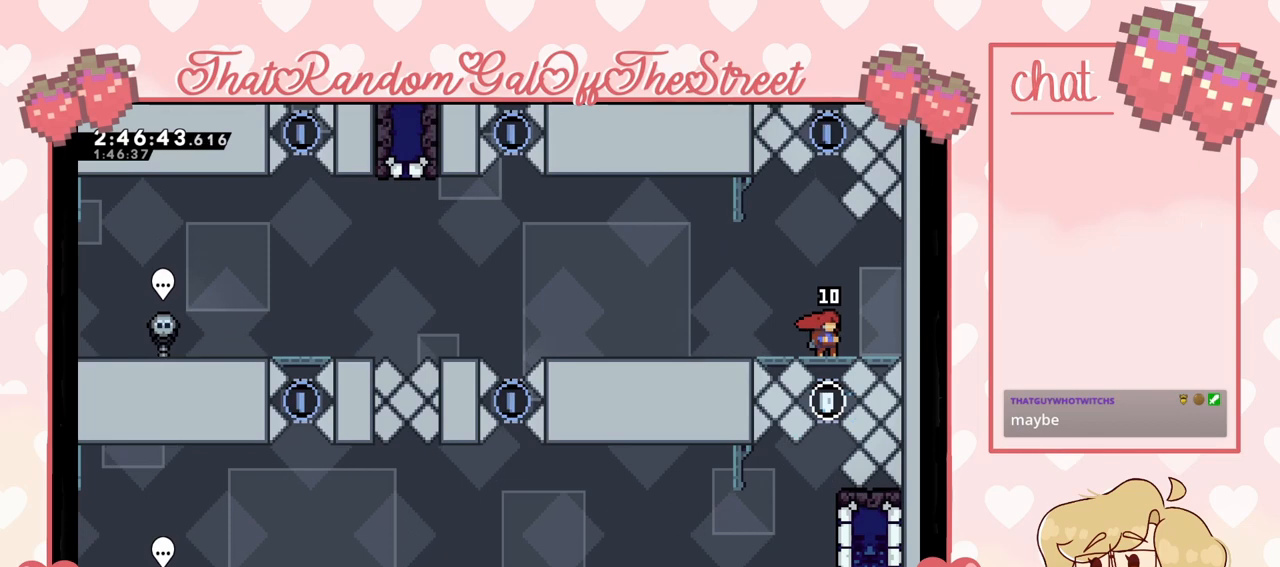
{"buttons": ["A"], "left_stick": "center", "right_stick": "center", "events": [[467, "A", "down"]]}
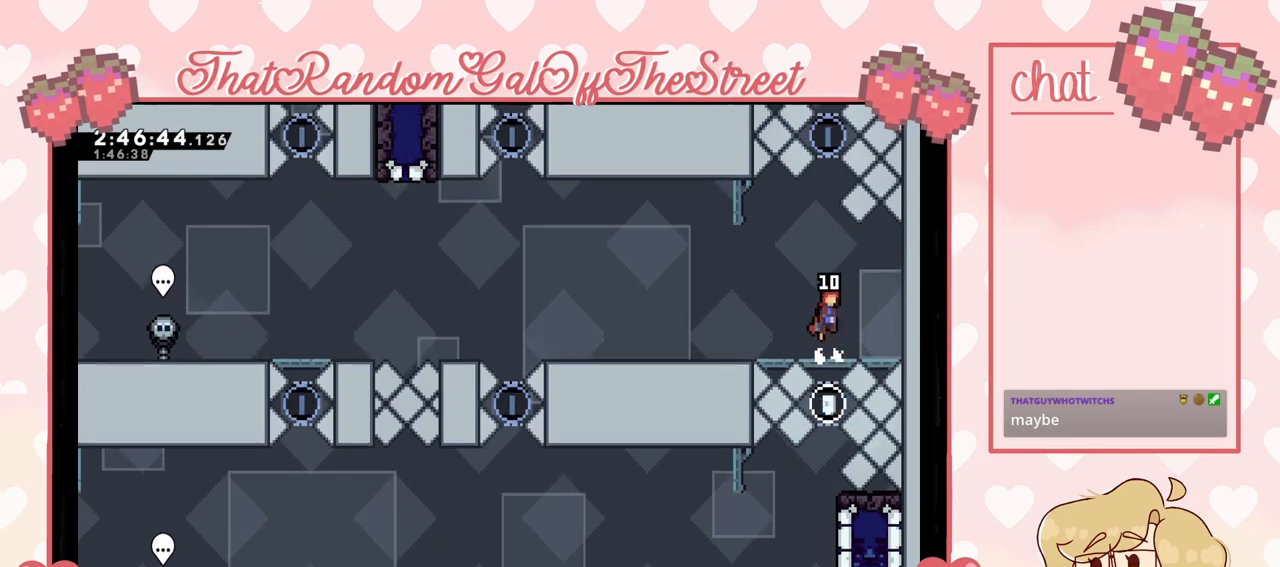
{"buttons": ["X"], "left_stick": "up", "right_stick": "center", "events": [[100, "left_stick", "up"], [133, "A", "up"], [233, "X", "down"]]}
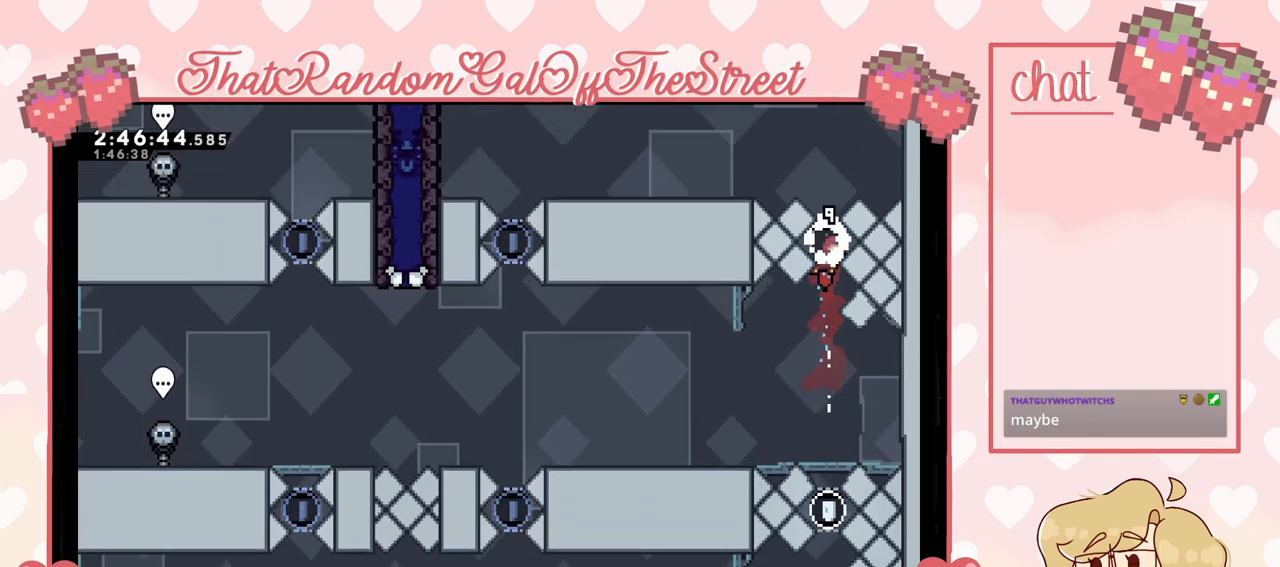
{"buttons": ["X"], "left_stick": "up", "right_stick": "center", "events": [[67, "X", "up"], [300, "X", "down"]]}
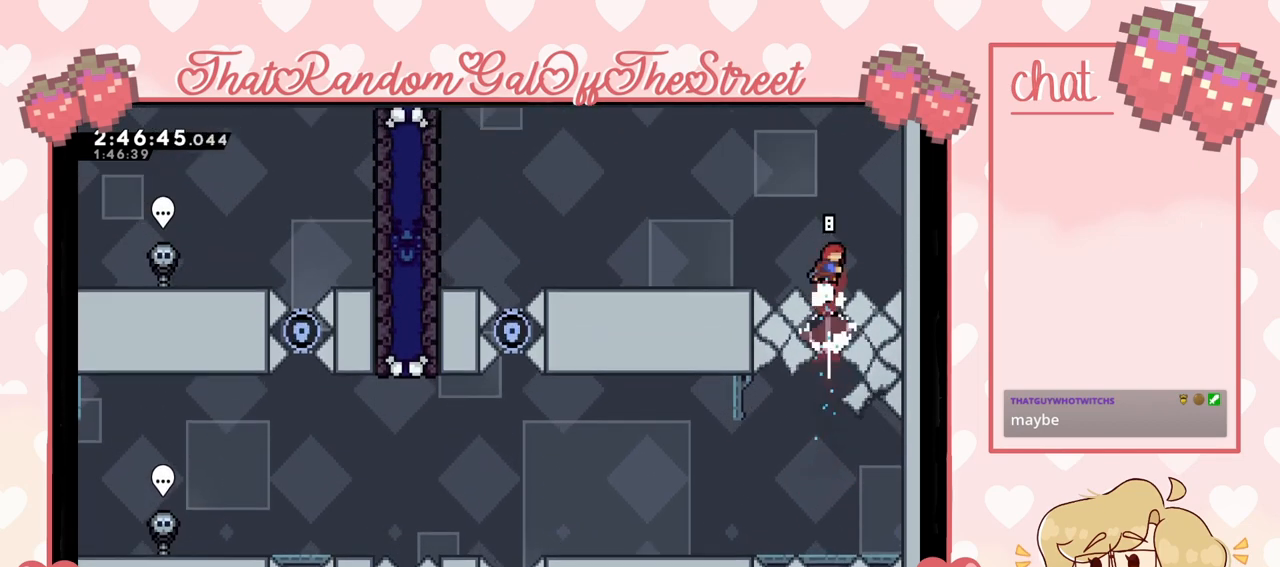
{"buttons": [], "left_stick": "left", "right_stick": "center", "events": [[33, "left_stick", "up-left"], [67, "X", "up"], [133, "left_stick", "left"]]}
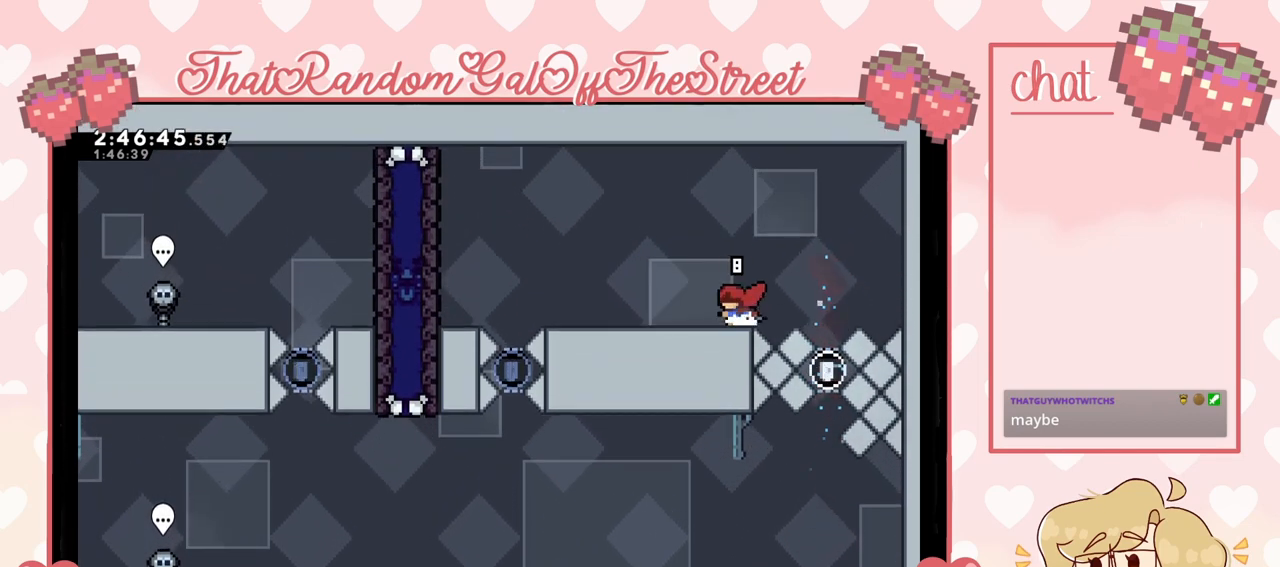
{"buttons": [], "left_stick": "left", "right_stick": "center", "events": []}
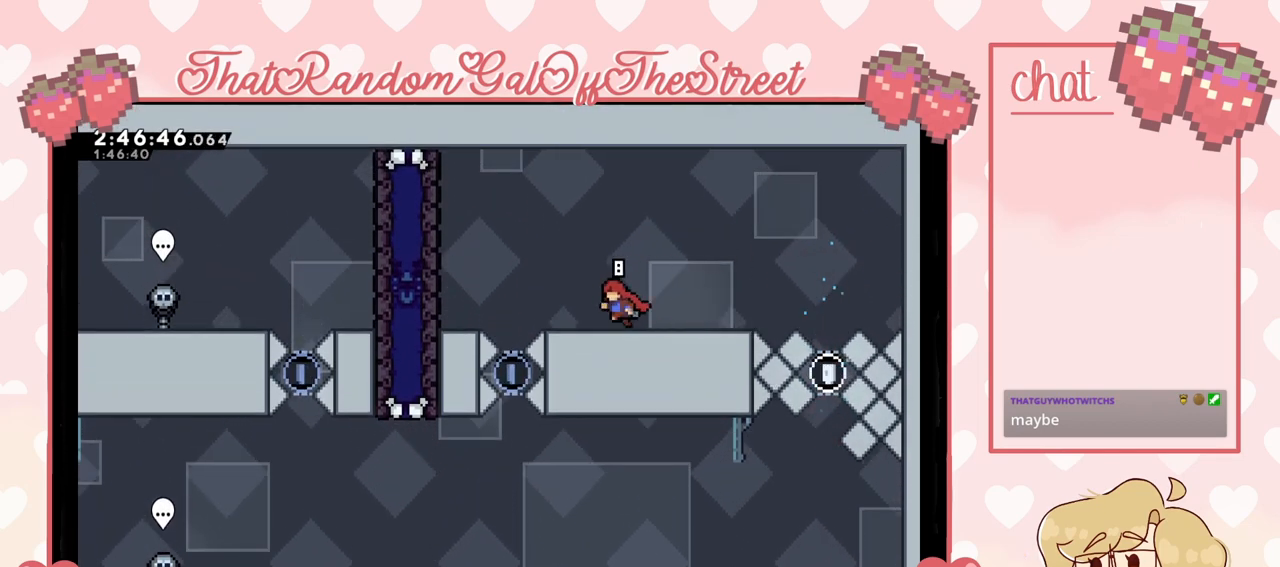
{"buttons": [], "left_stick": "center", "right_stick": "center", "events": [[167, "left_stick", "center"]]}
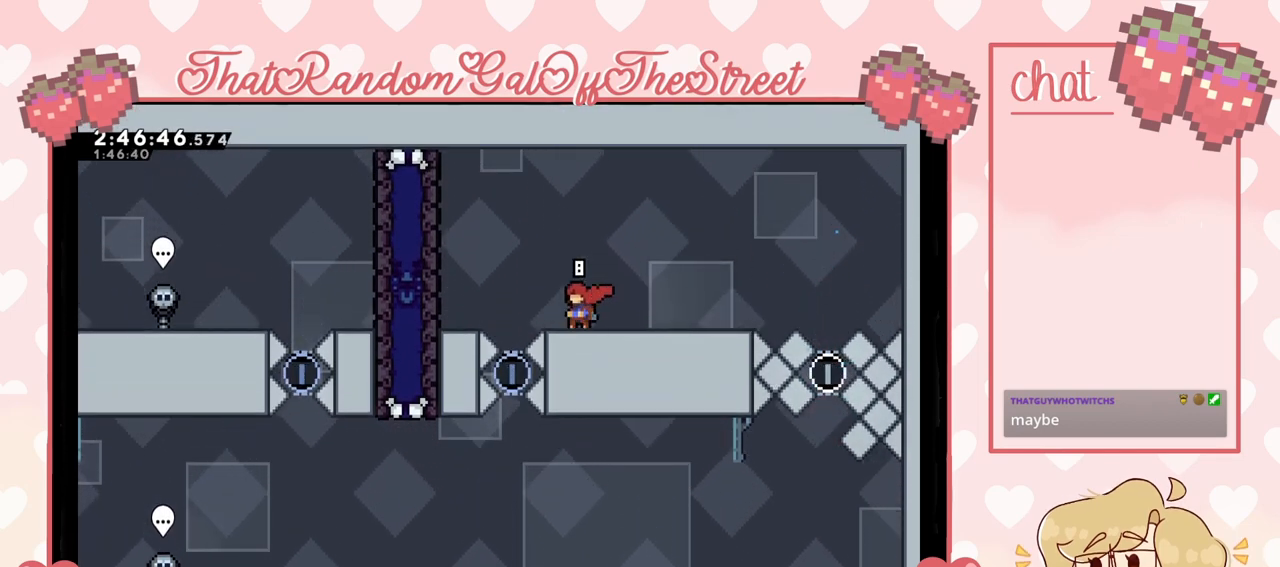
{"buttons": ["A"], "left_stick": "left", "right_stick": "center", "events": [[33, "left_stick", "left"], [133, "left_stick", "center"], [200, "left_stick", "left"], [333, "left_stick", "center"], [467, "left_stick", "left"], [500, "A", "down"]]}
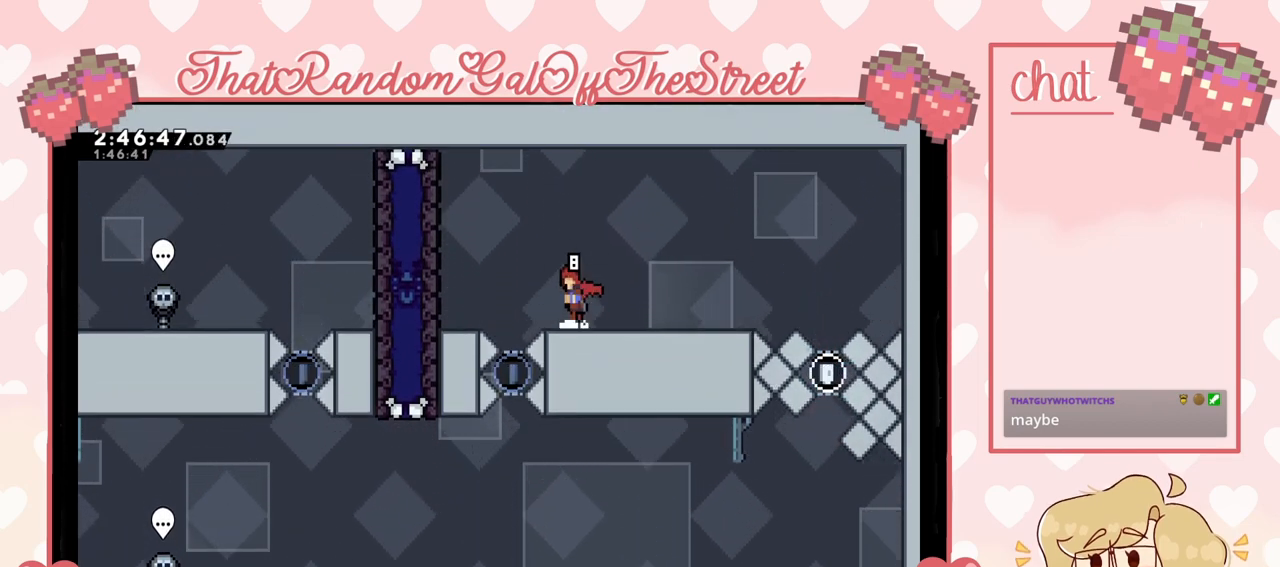
{"buttons": [], "left_stick": "center", "right_stick": "center", "events": [[200, "A", "up"], [267, "left_stick", "center"], [367, "left_stick", "right"], [433, "left_stick", "center"]]}
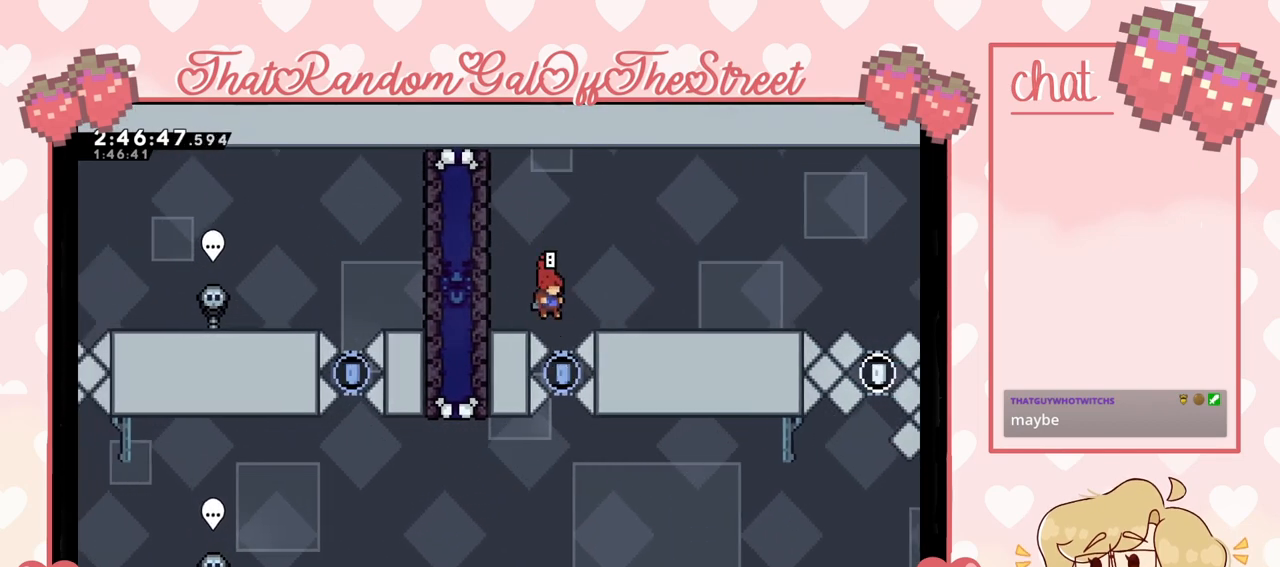
{"buttons": ["A", "B", "X", "Y"], "left_stick": "center", "right_stick": "center", "events": [[367, "A", "down"], [367, "B", "down"], [400, "Y", "down"], [433, "X", "down"]]}
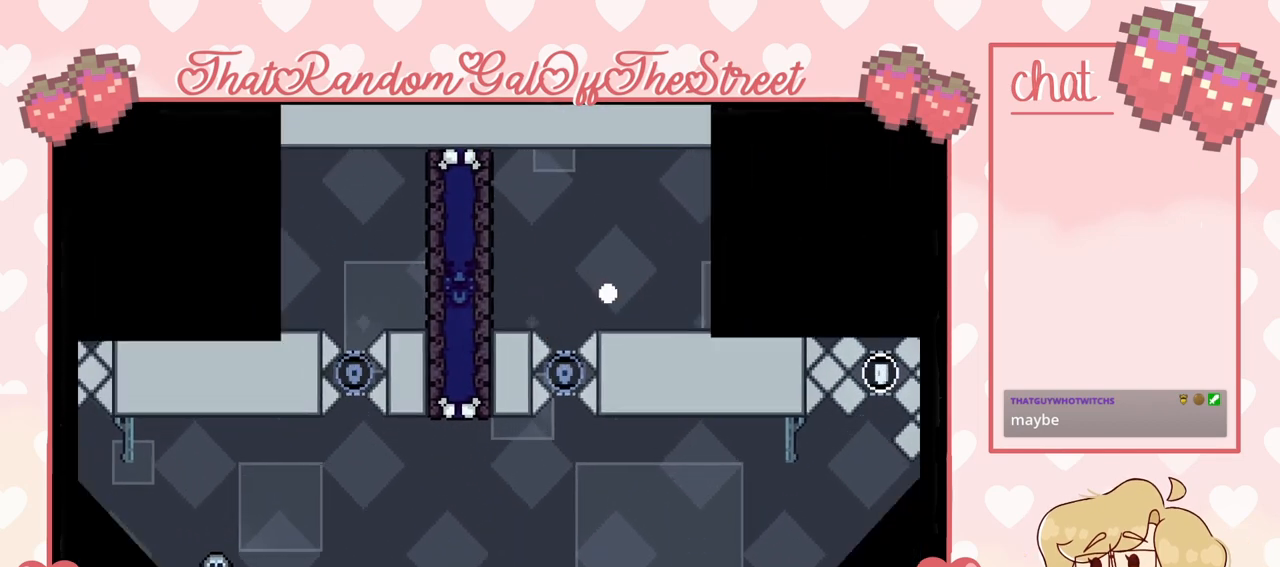
{"buttons": [], "left_stick": "center", "right_stick": "center", "events": [[100, "A", "up"], [100, "B", "up"], [100, "X", "up"], [100, "Y", "up"], [200, "B", "down"], [200, "X", "down"], [200, "Y", "down"], [233, "A", "down"], [367, "A", "up"], [400, "B", "up"], [400, "X", "up"], [400, "Y", "up"]]}
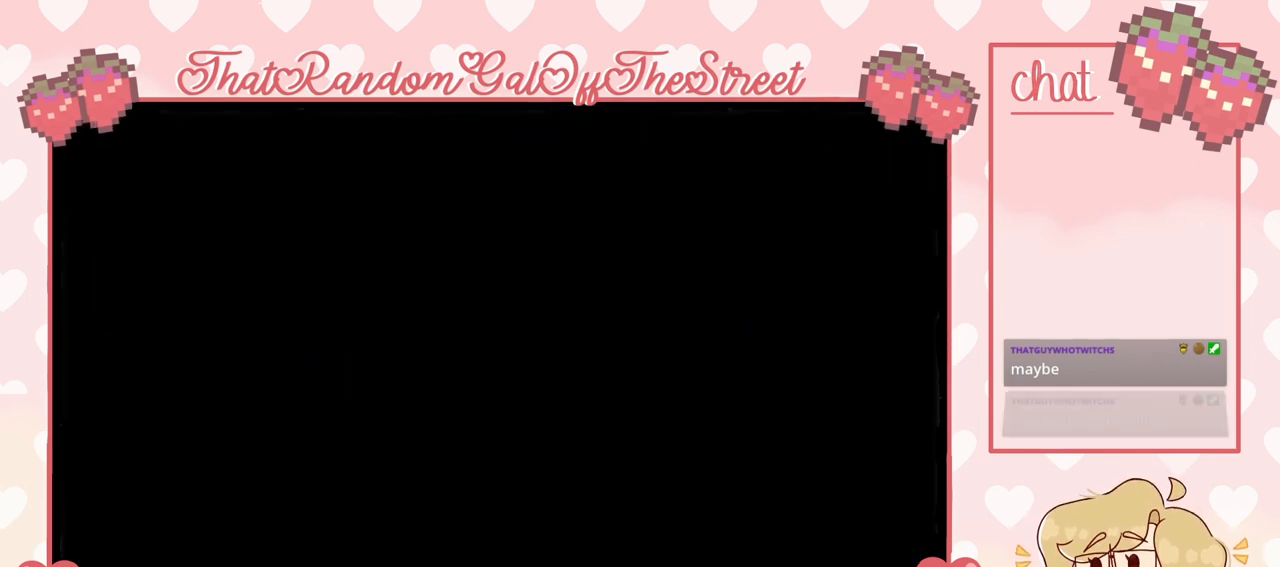
{"buttons": [], "left_stick": "center", "right_stick": "center", "events": []}
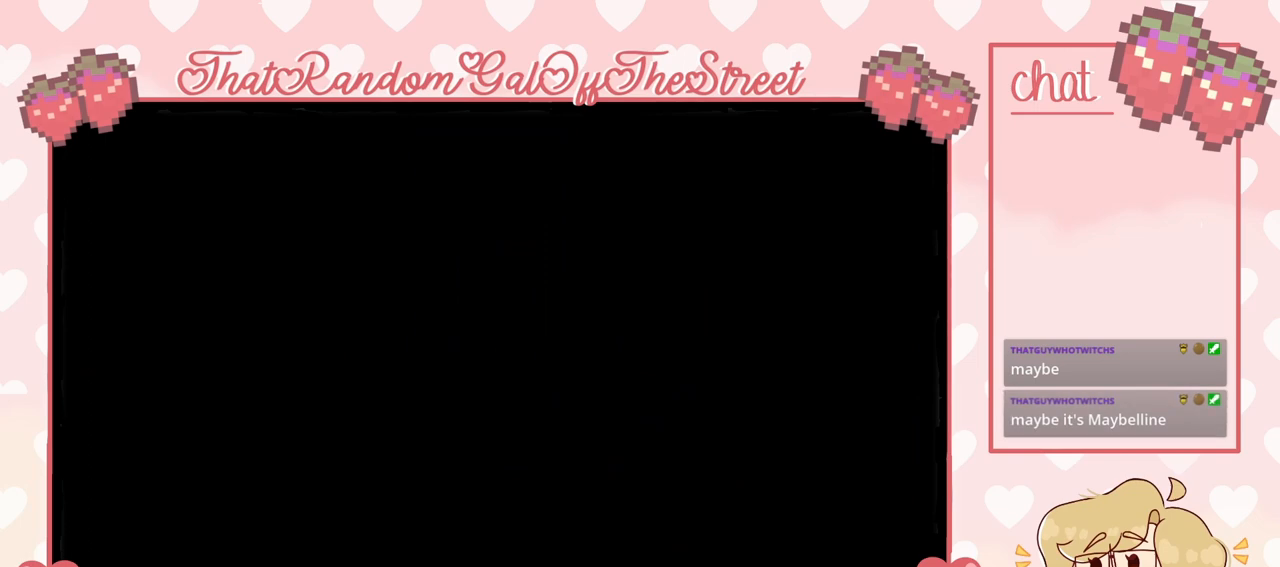
{"buttons": [], "left_stick": "center", "right_stick": "center", "events": []}
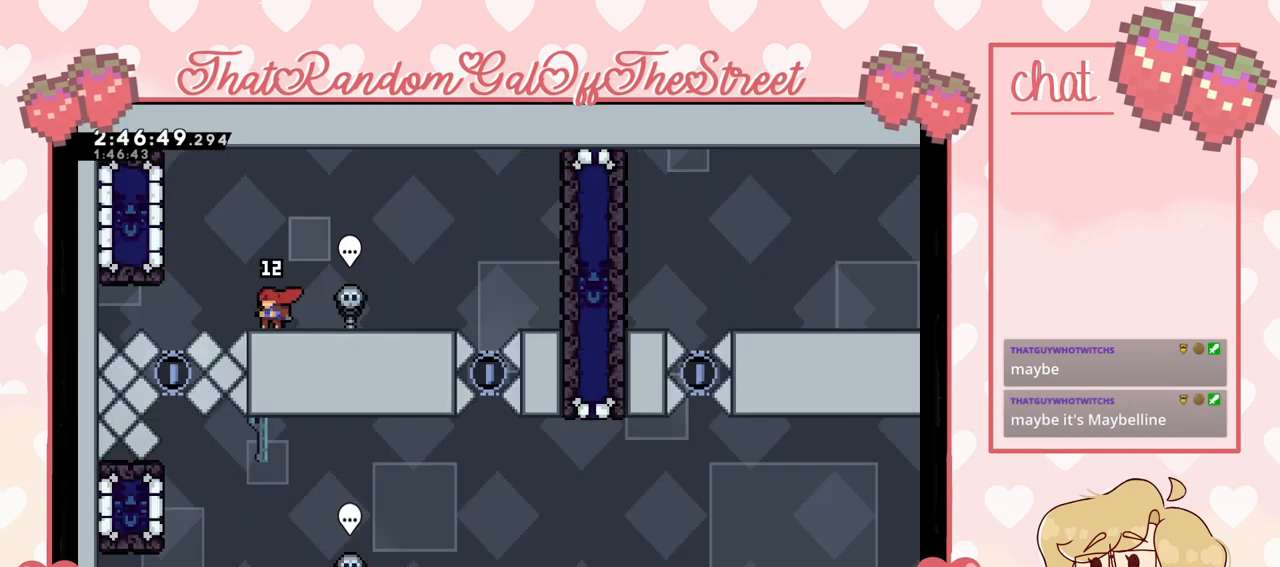
{"buttons": [], "left_stick": "center", "right_stick": "center", "events": []}
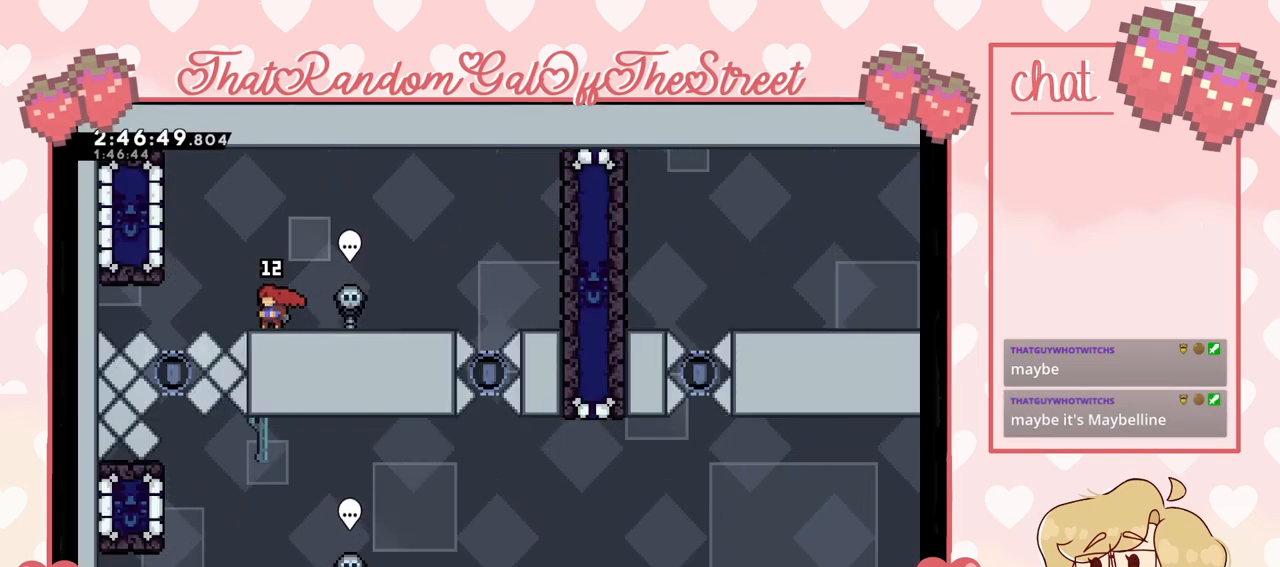
{"buttons": ["A"], "left_stick": "left", "right_stick": "center", "events": [[333, "A", "down"], [333, "left_stick", "left"]]}
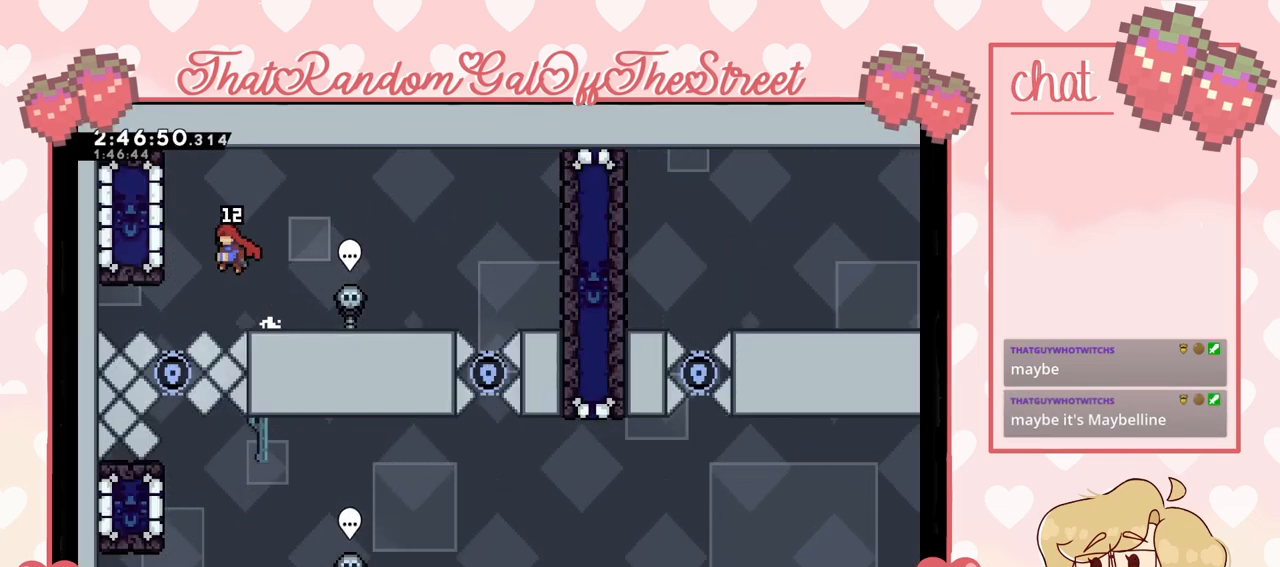
{"buttons": ["L2"], "left_stick": "center", "right_stick": "center", "events": [[200, "A", "up"], [233, "L2", "down"], [267, "left_stick", "center"]]}
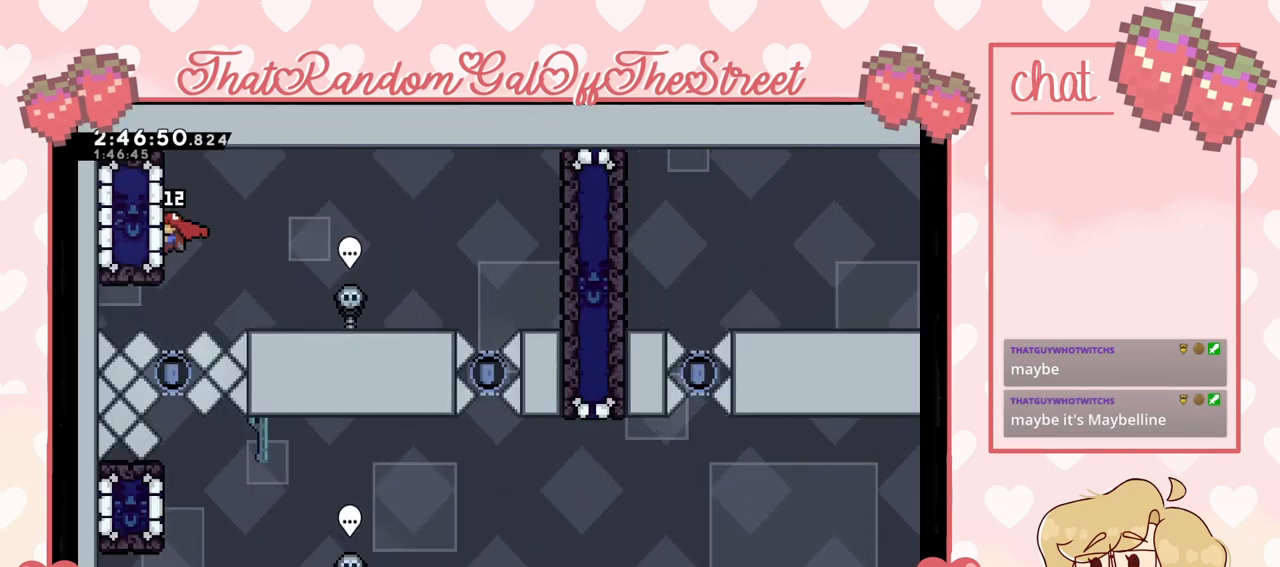
{"buttons": ["L2"], "left_stick": "center", "right_stick": "center", "events": []}
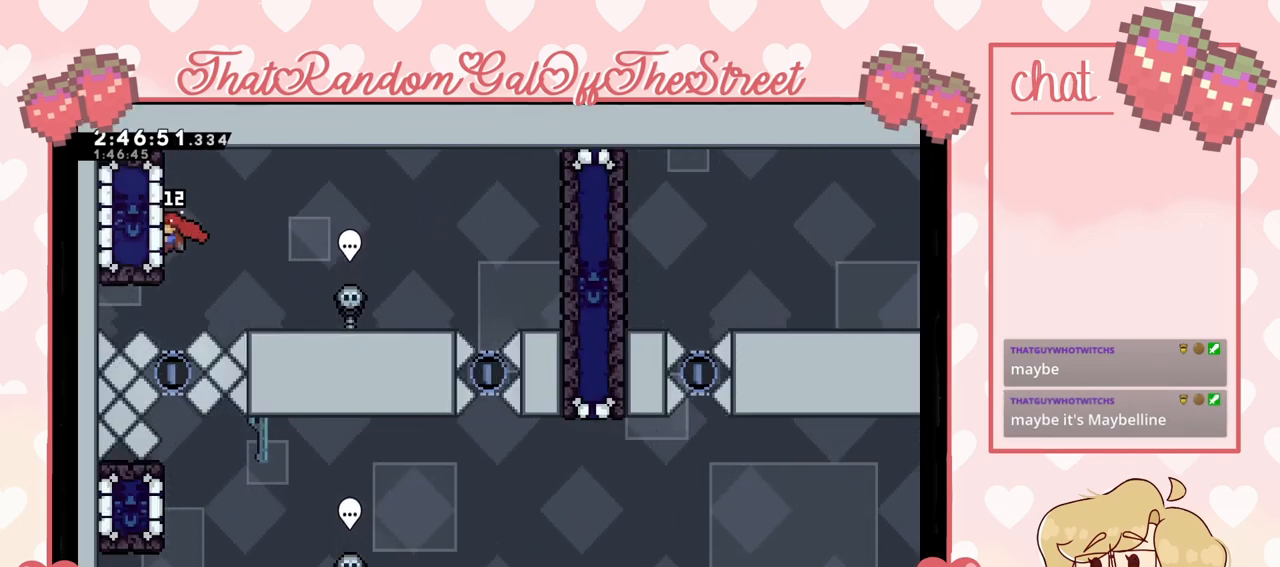
{"buttons": [], "left_stick": "center", "right_stick": "center", "events": [[233, "L2", "up"]]}